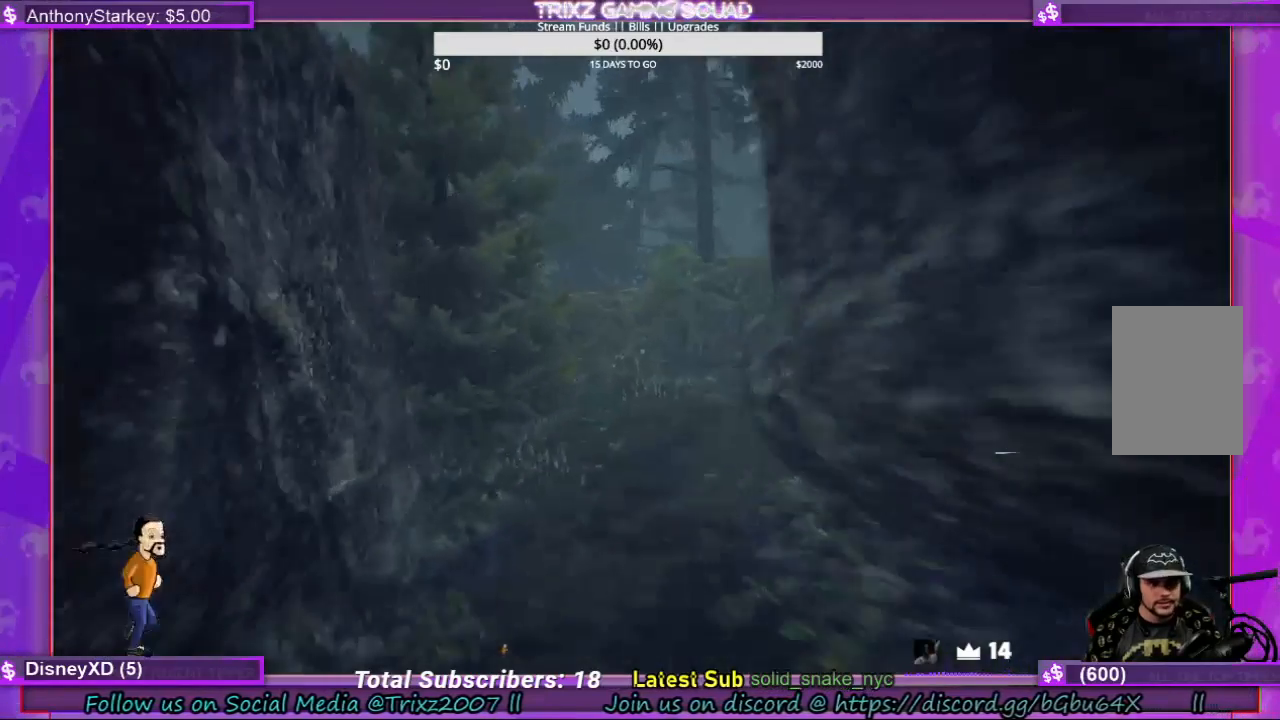
Gameplay with keyboard and mouse; each line is a JSON object with the keys and mouse buttons held at the frame after it. "events" lists presses ("down") and releases ("up") of "a", "ctrl", "d", "e", "f", "q", "r", "s", "shift", "space", "tab", "w", "mouse_left", "mouse_wheel", "mouse_right", "mouse_mb4" and "mouse_mb5" between this image and that frame as [ms after this image, input, new state], when the widget could be followed in between. "mouse_left", "mouse_wheel", "mouse_right", "mouse_mb4", "mouse_mb5" = the "left", "wheel", "right", "mb4", "mb5" buttons of the "mouse" list. No other keys are recorded. "wheel" means that the mouse wheel is clicked or scrolled. Mouse movement is not recorded.
{"keys": ["a", "shift", "w"], "mouse": [], "events": [[34, "a", "up"], [400, "a", "down"]]}
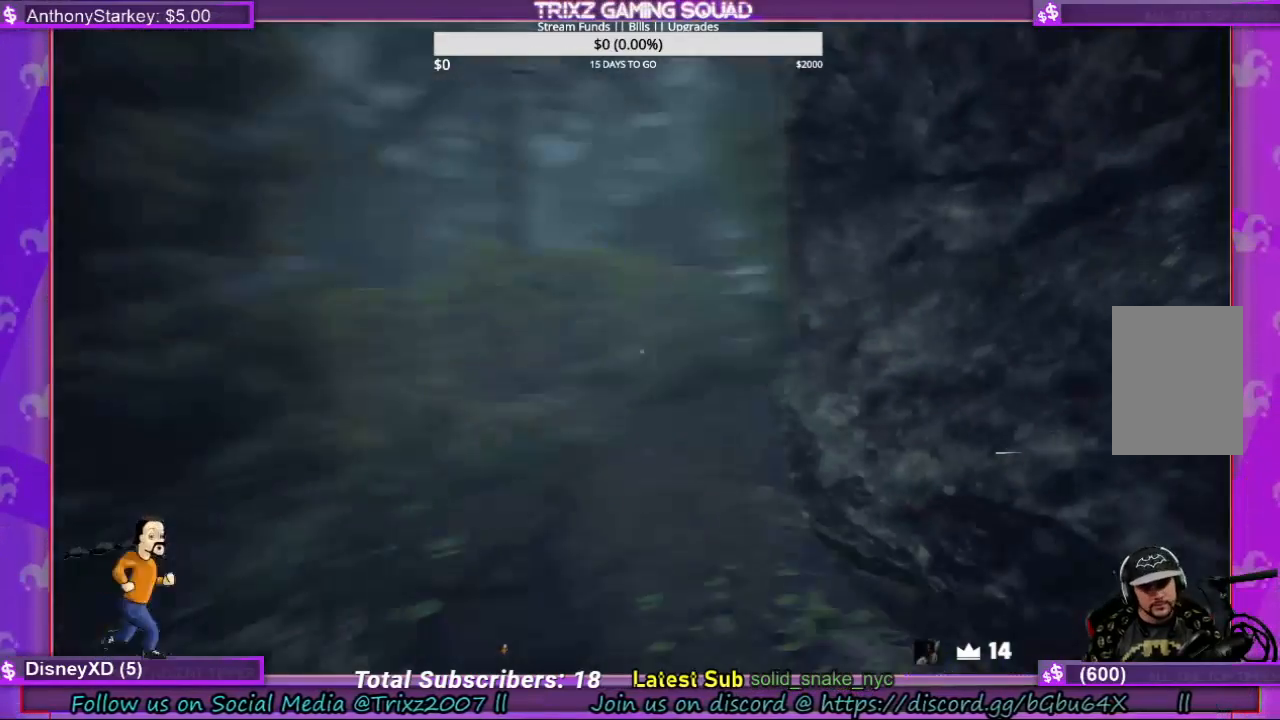
{"keys": ["shift", "w"], "mouse": [], "events": [[100, "a", "up"]]}
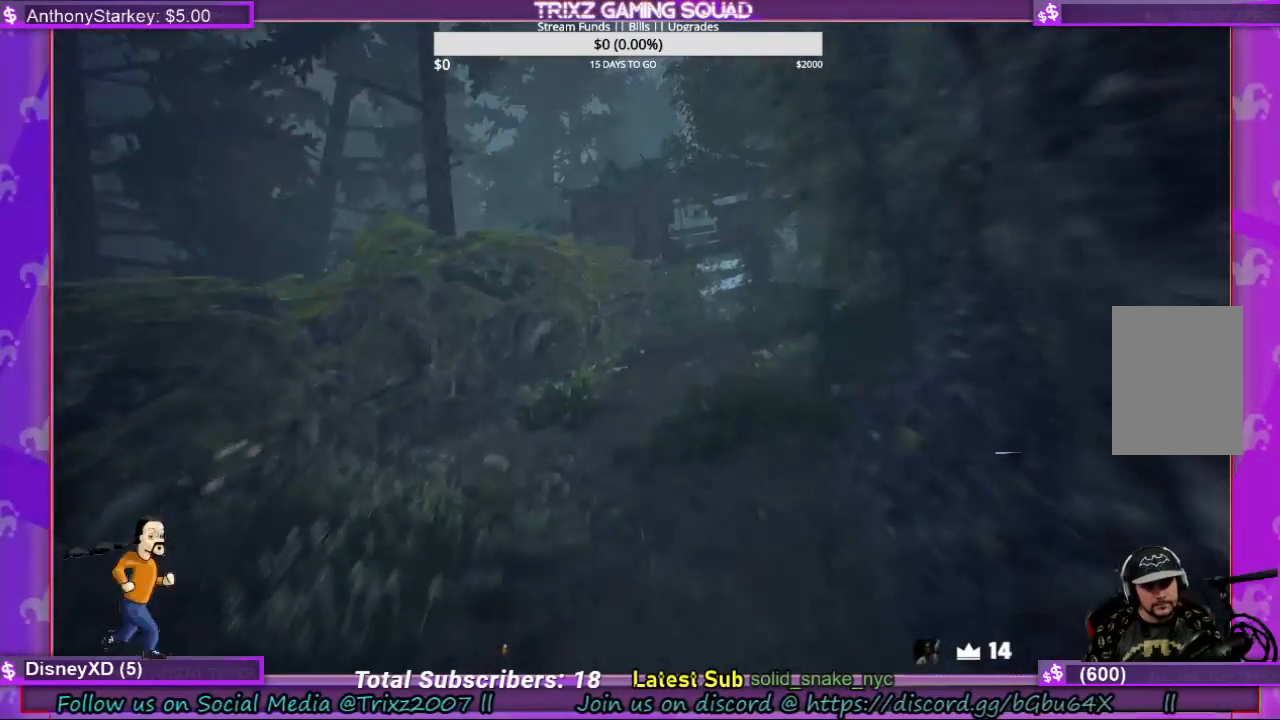
{"keys": ["shift", "w"], "mouse": [], "events": []}
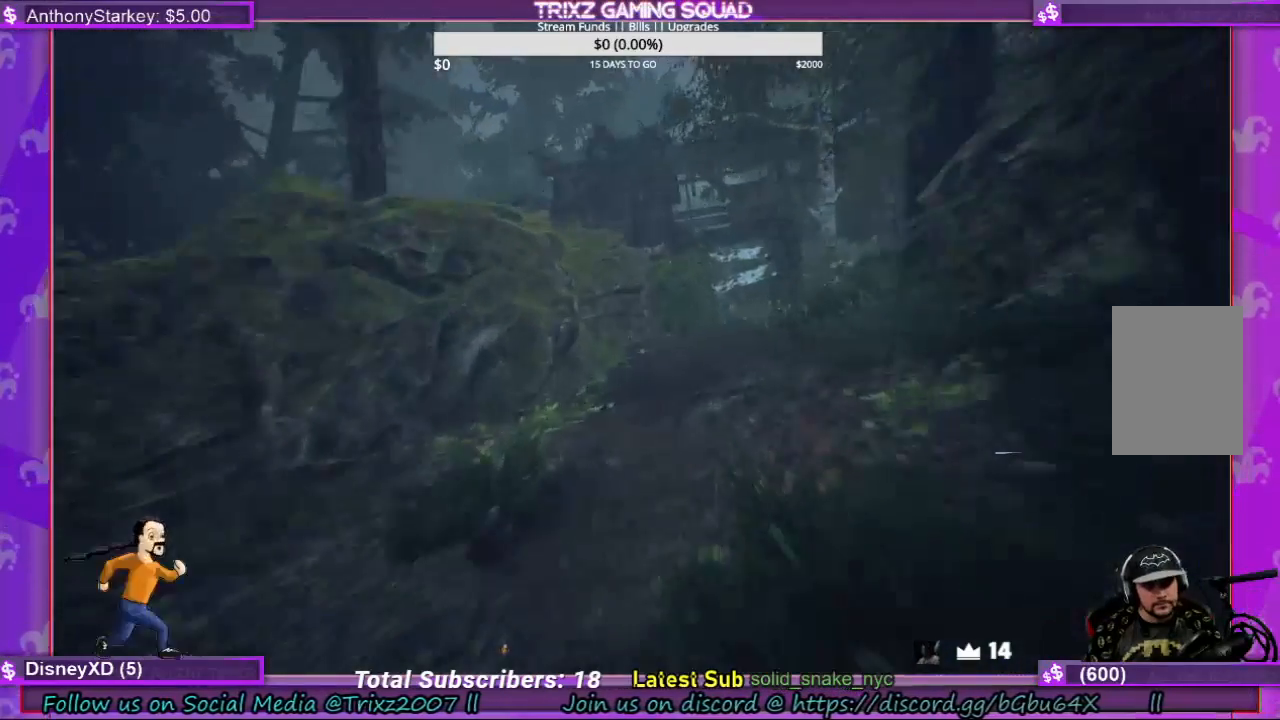
{"keys": ["shift", "w"], "mouse": [], "events": []}
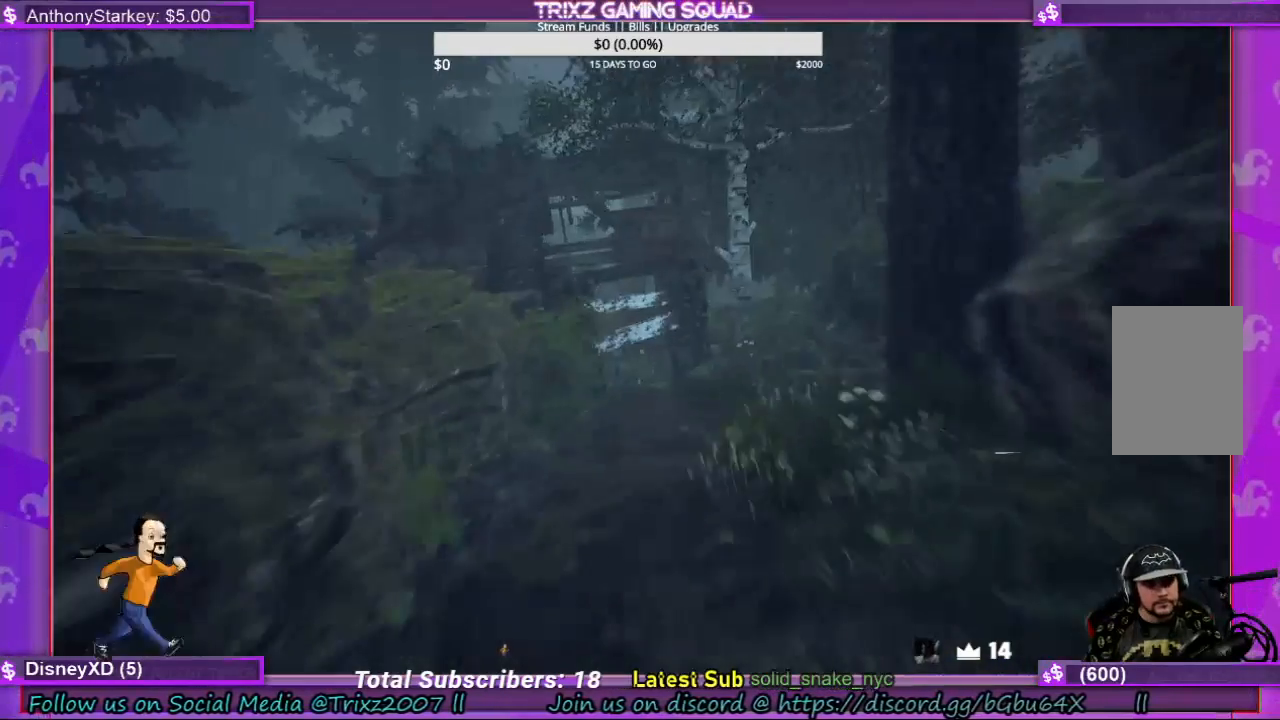
{"keys": ["shift", "w"], "mouse": [], "events": []}
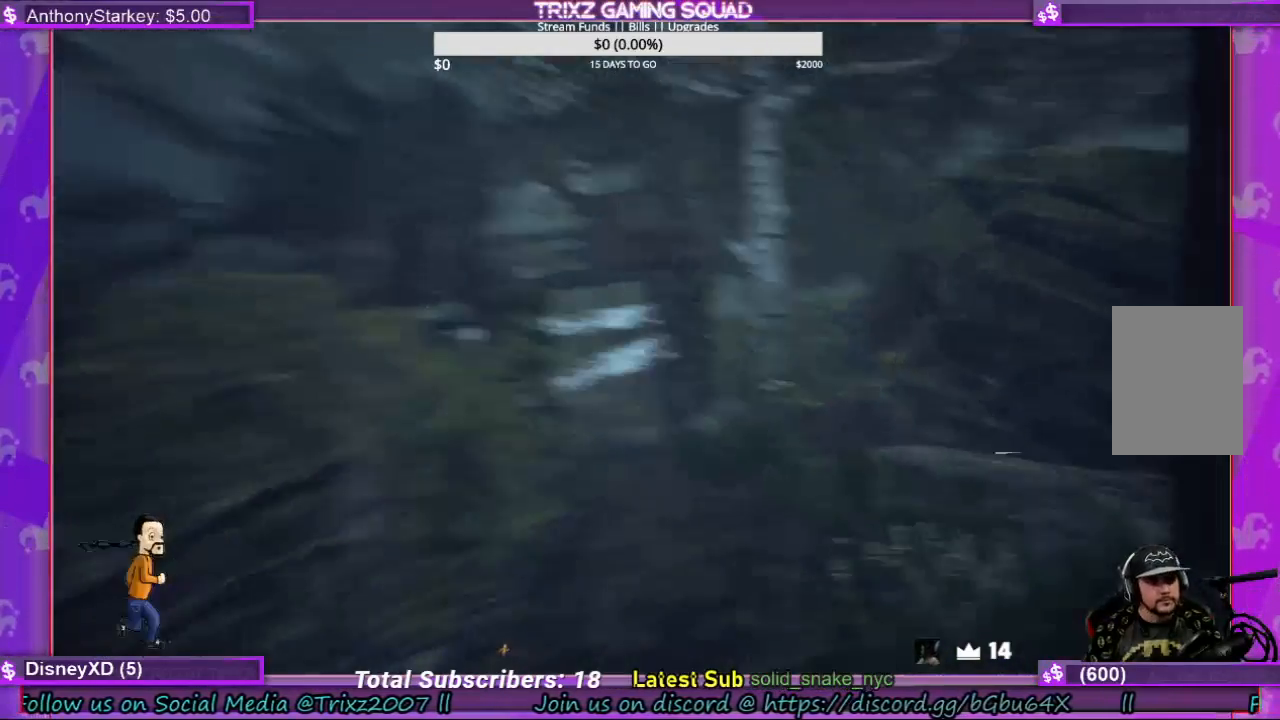
{"keys": ["shift", "w"], "mouse": [], "events": []}
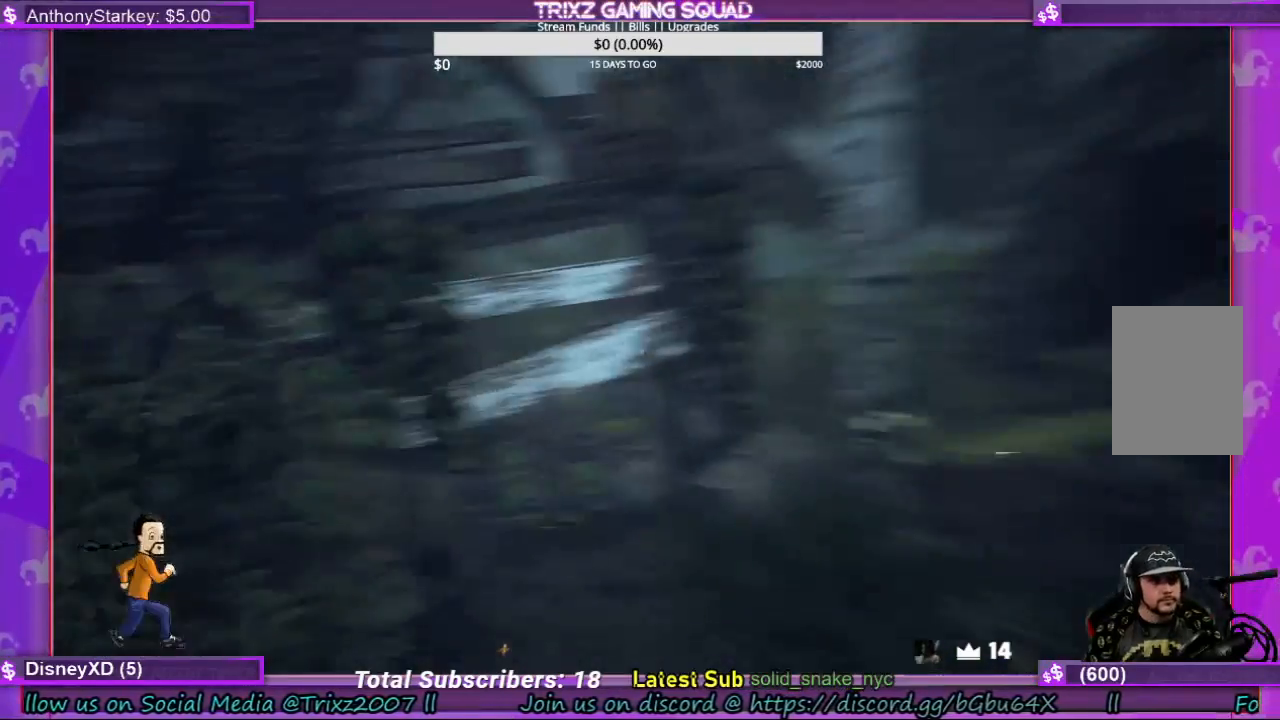
{"keys": [], "mouse": [], "events": [[267, "shift", "up"], [334, "w", "up"]]}
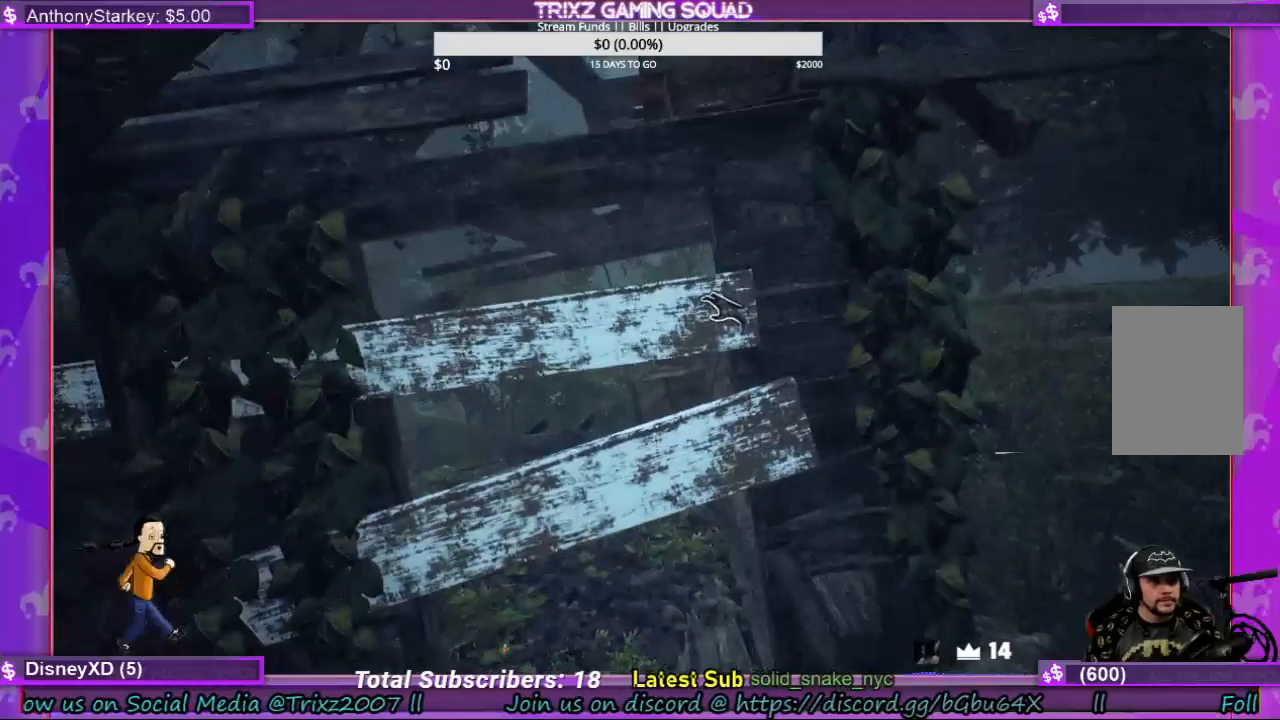
{"keys": [], "mouse": ["left"], "events": [[100, "w", "down"], [467, "mouse_left", "down"], [500, "w", "up"]]}
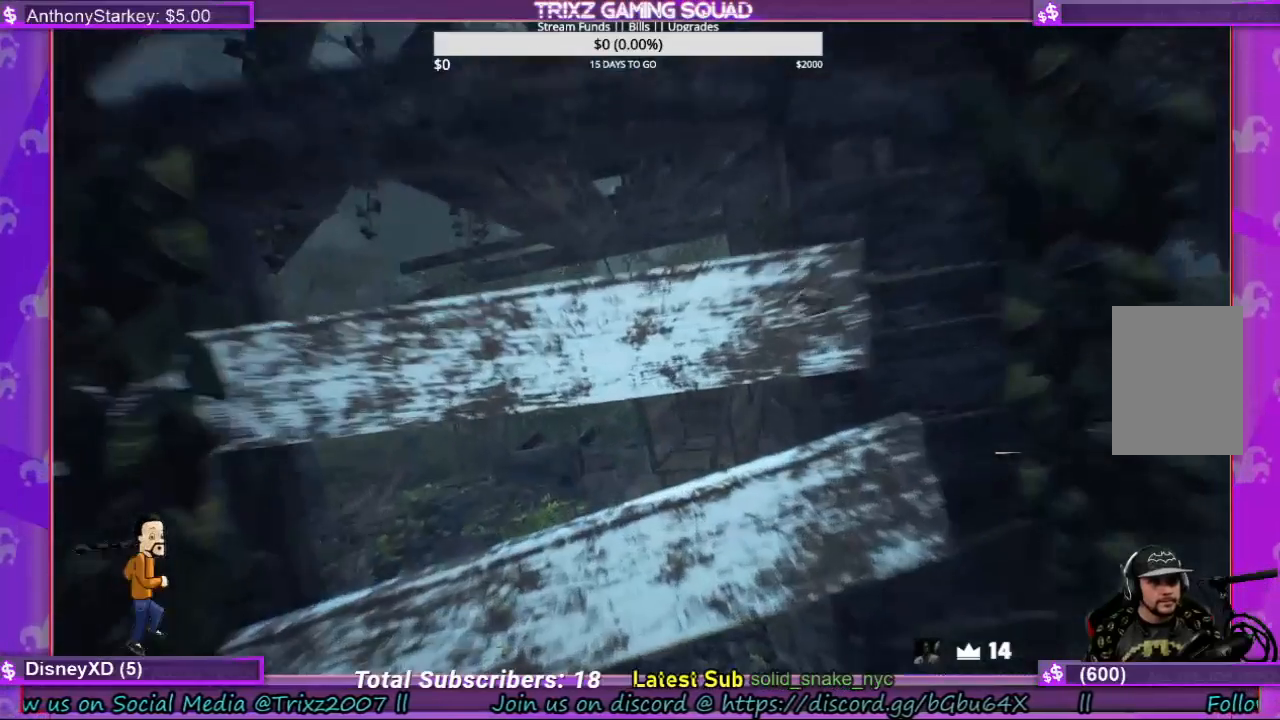
{"keys": ["a", "s"], "mouse": ["left"], "events": [[267, "s", "down"], [500, "a", "down"]]}
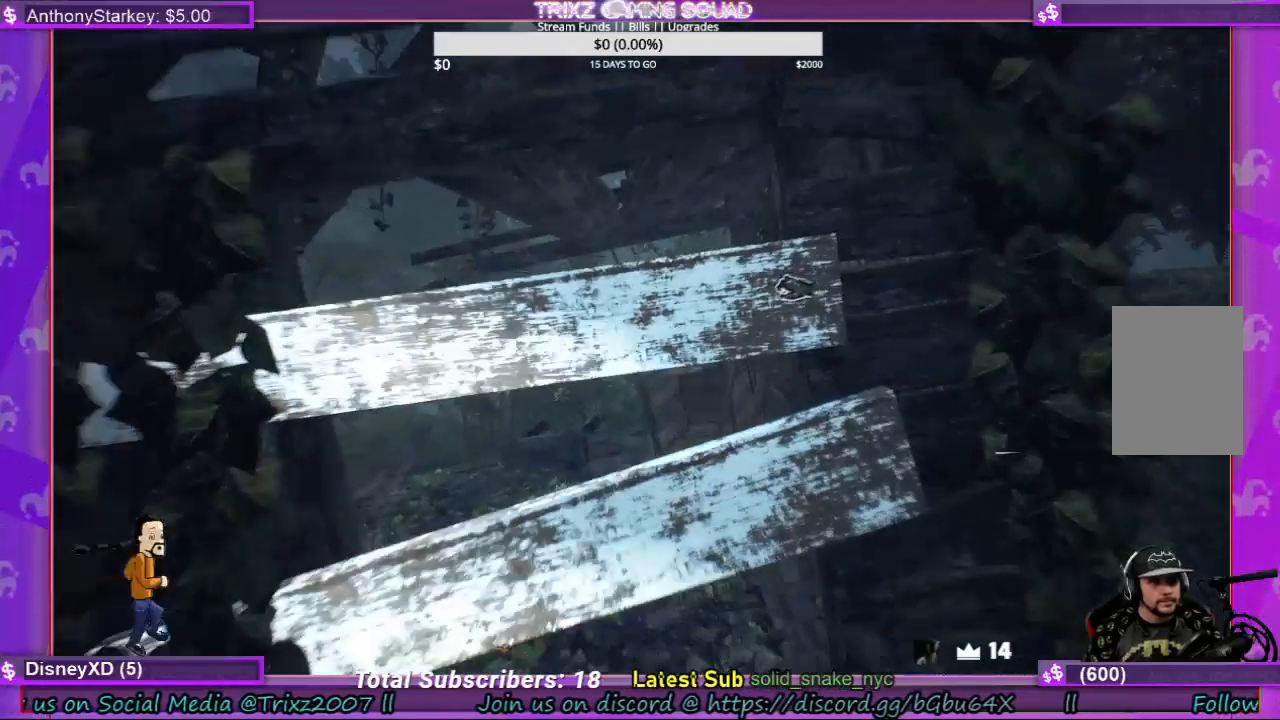
{"keys": [], "mouse": ["left"], "events": [[134, "a", "up"], [167, "s", "up"]]}
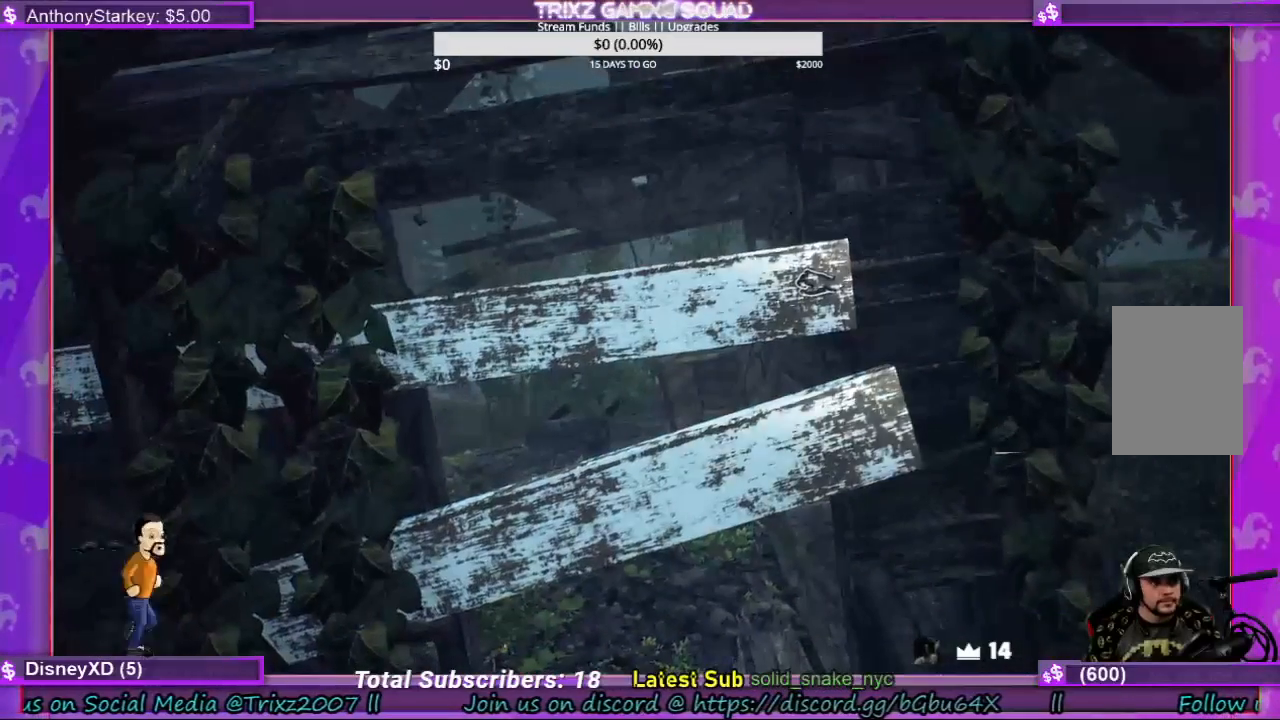
{"keys": [], "mouse": ["left"], "events": []}
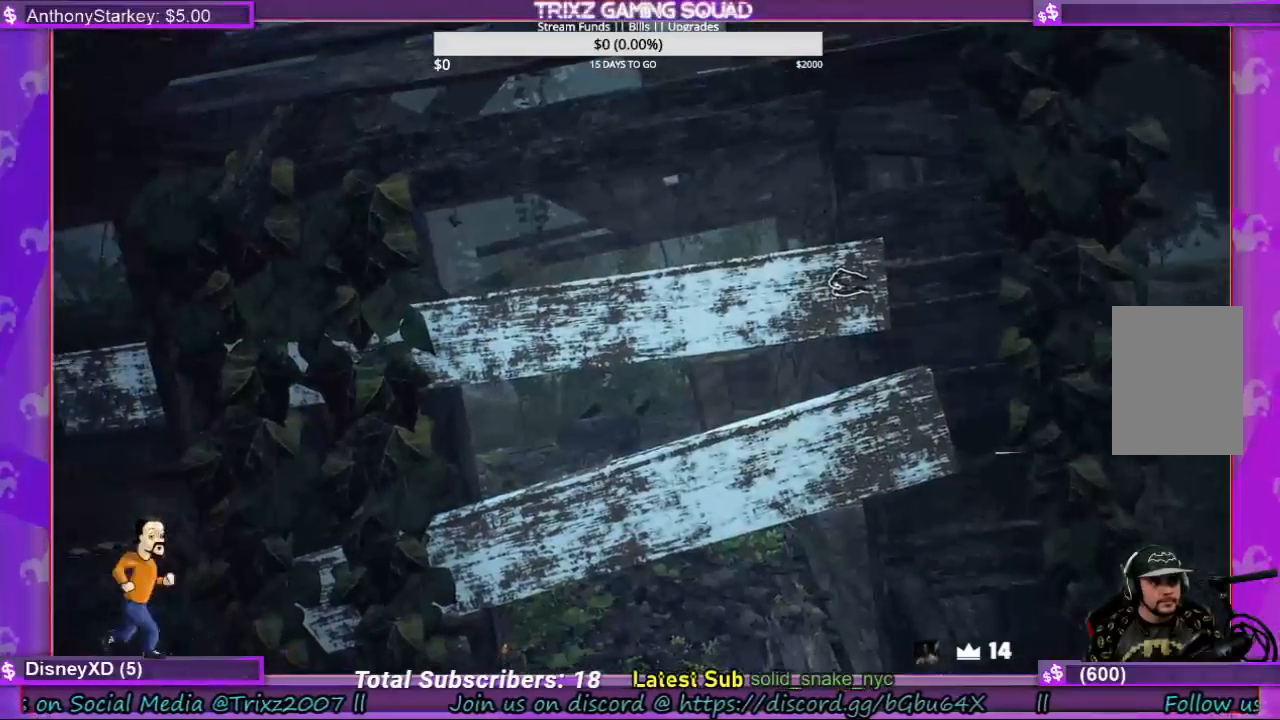
{"keys": [], "mouse": ["left"], "events": []}
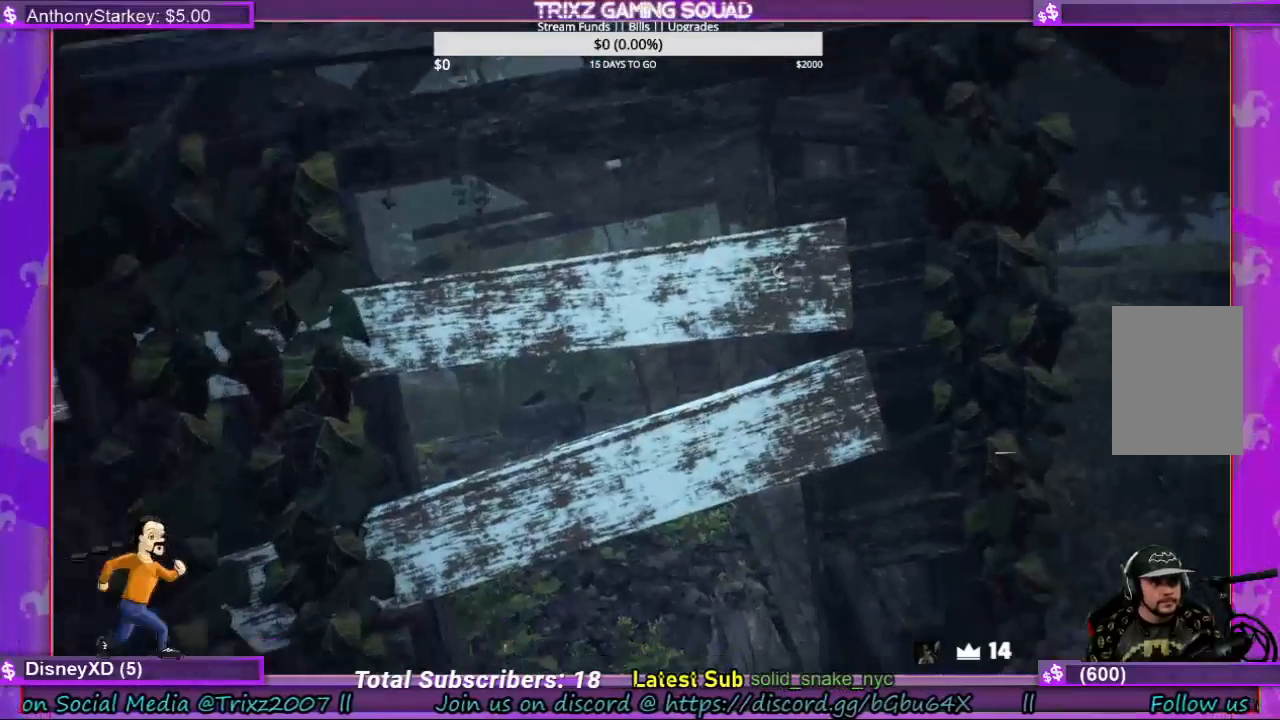
{"keys": [], "mouse": ["left"], "events": []}
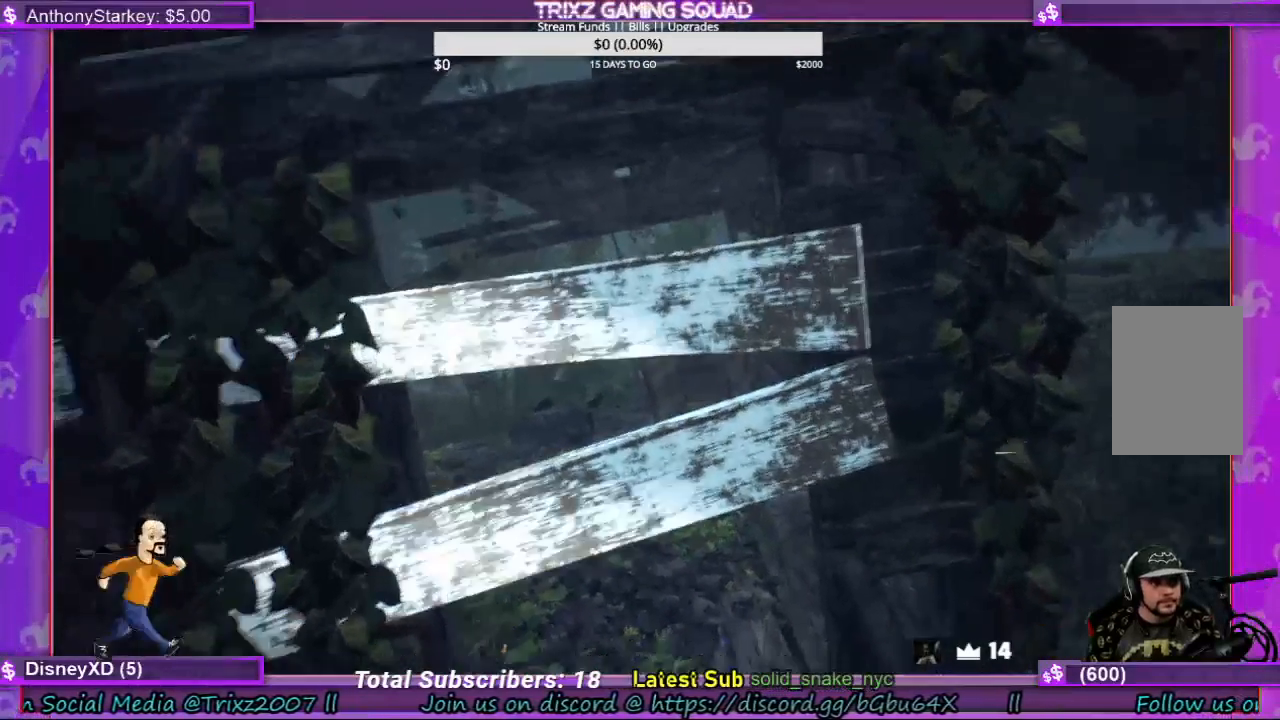
{"keys": [], "mouse": ["left"], "events": []}
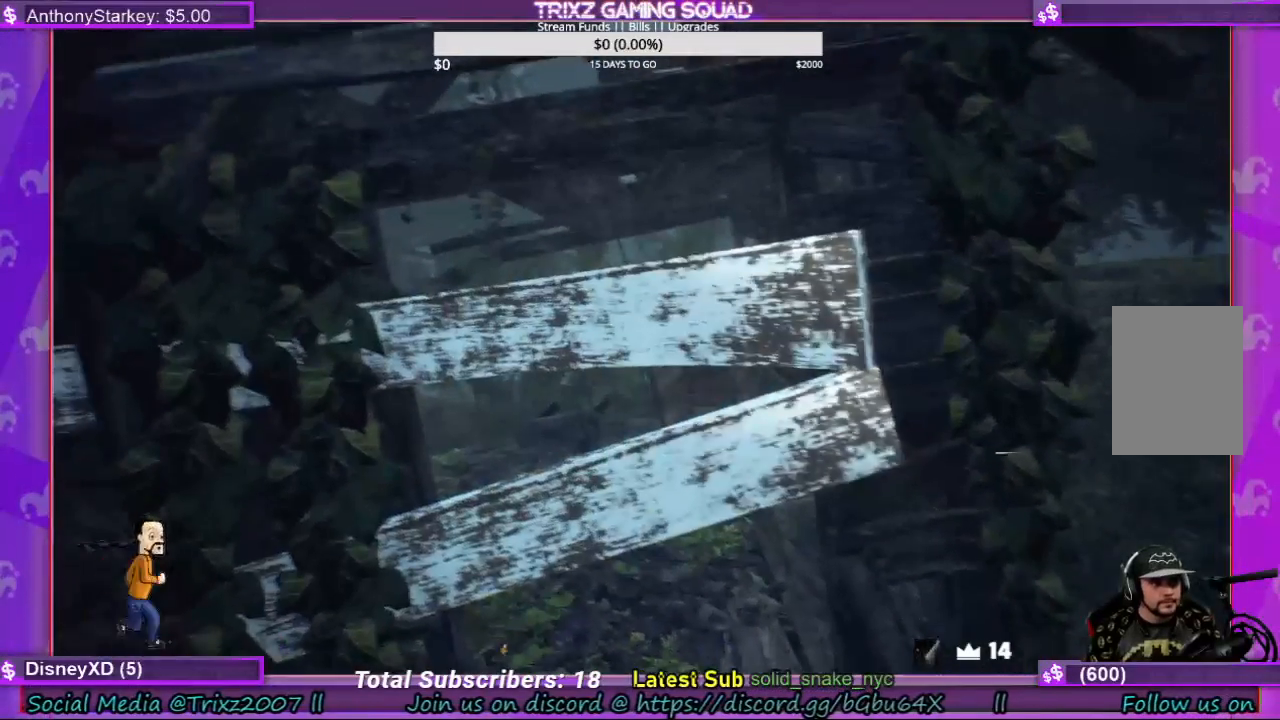
{"keys": [], "mouse": [], "events": [[467, "mouse_left", "up"]]}
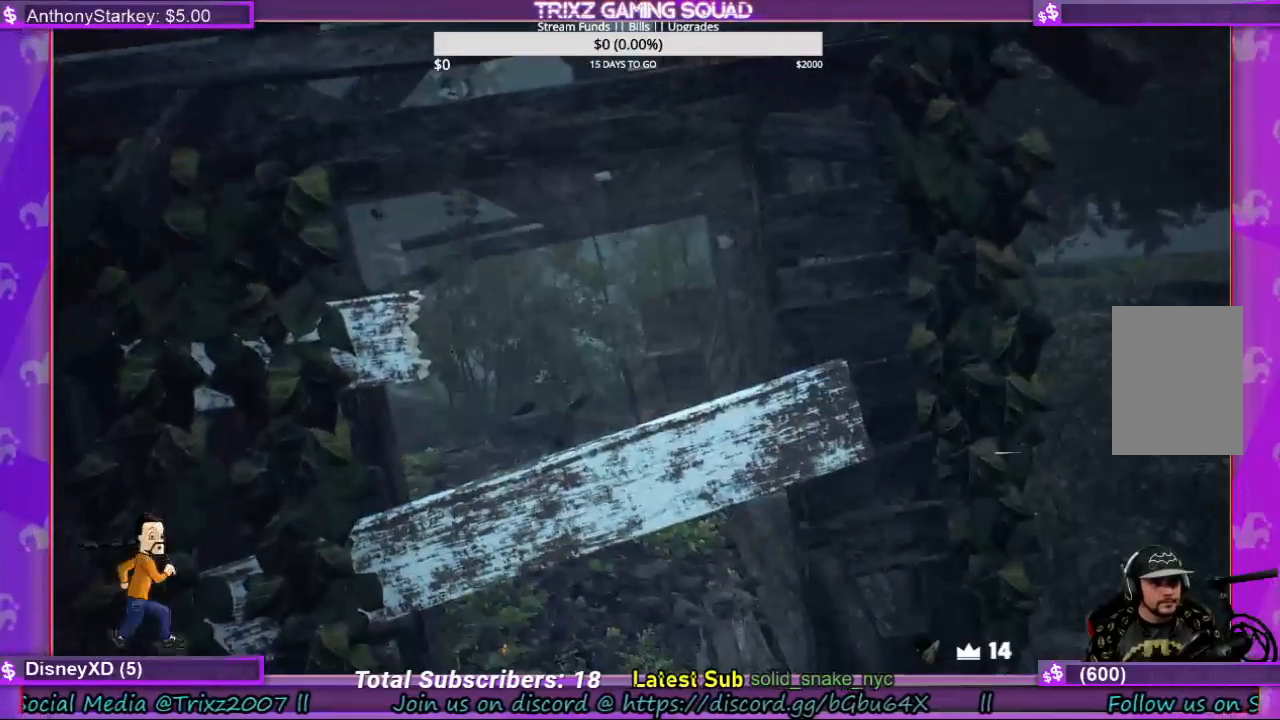
{"keys": [], "mouse": ["left"], "events": [[500, "mouse_left", "down"]]}
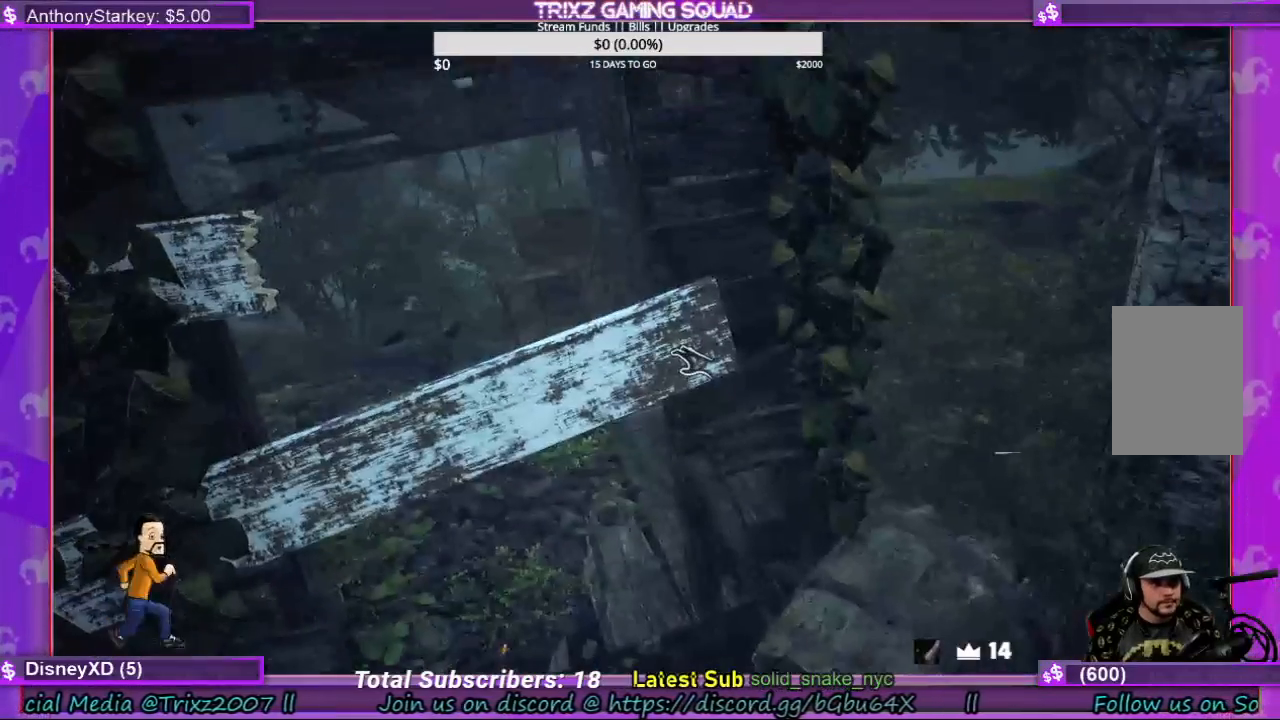
{"keys": [], "mouse": ["left"], "events": []}
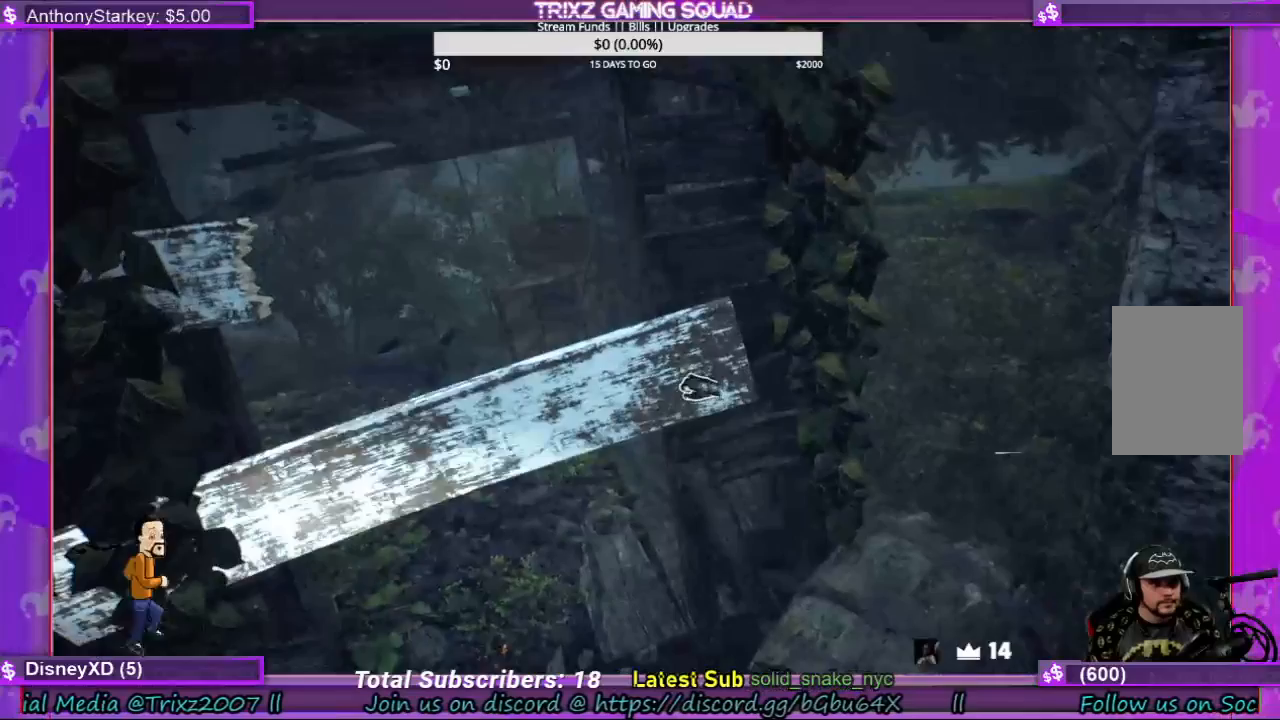
{"keys": [], "mouse": ["left"], "events": []}
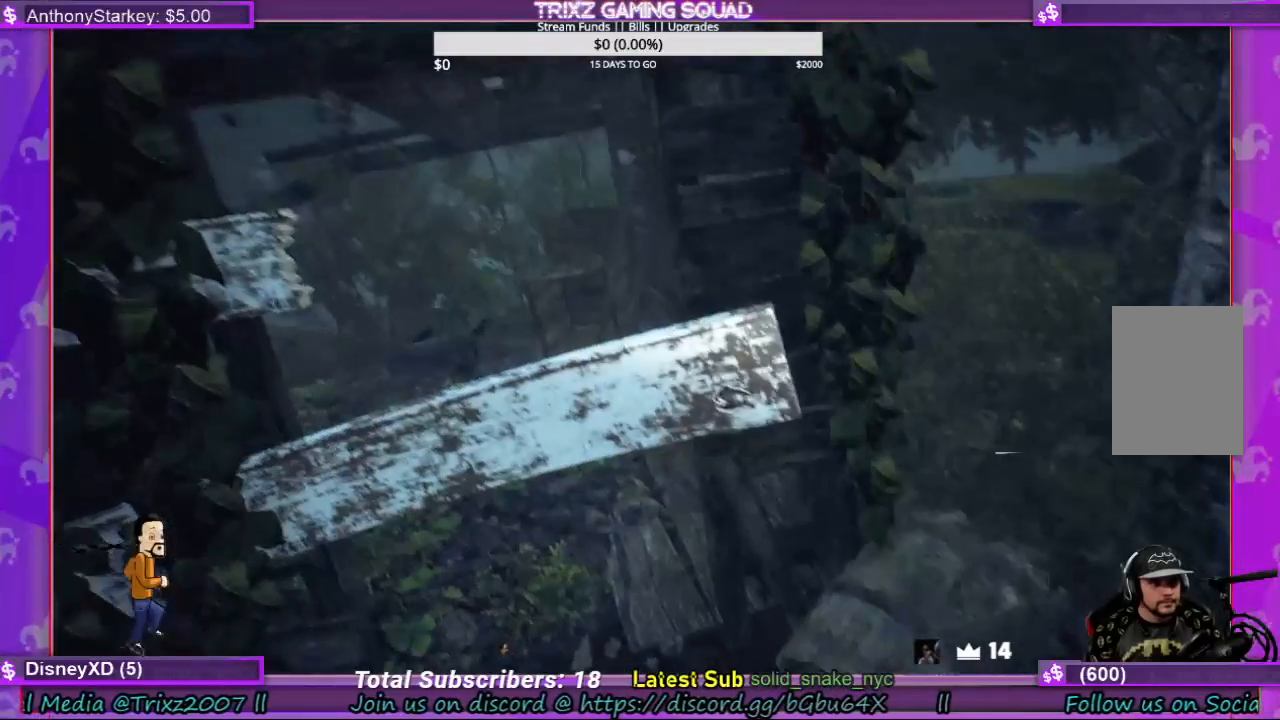
{"keys": [], "mouse": ["left"], "events": []}
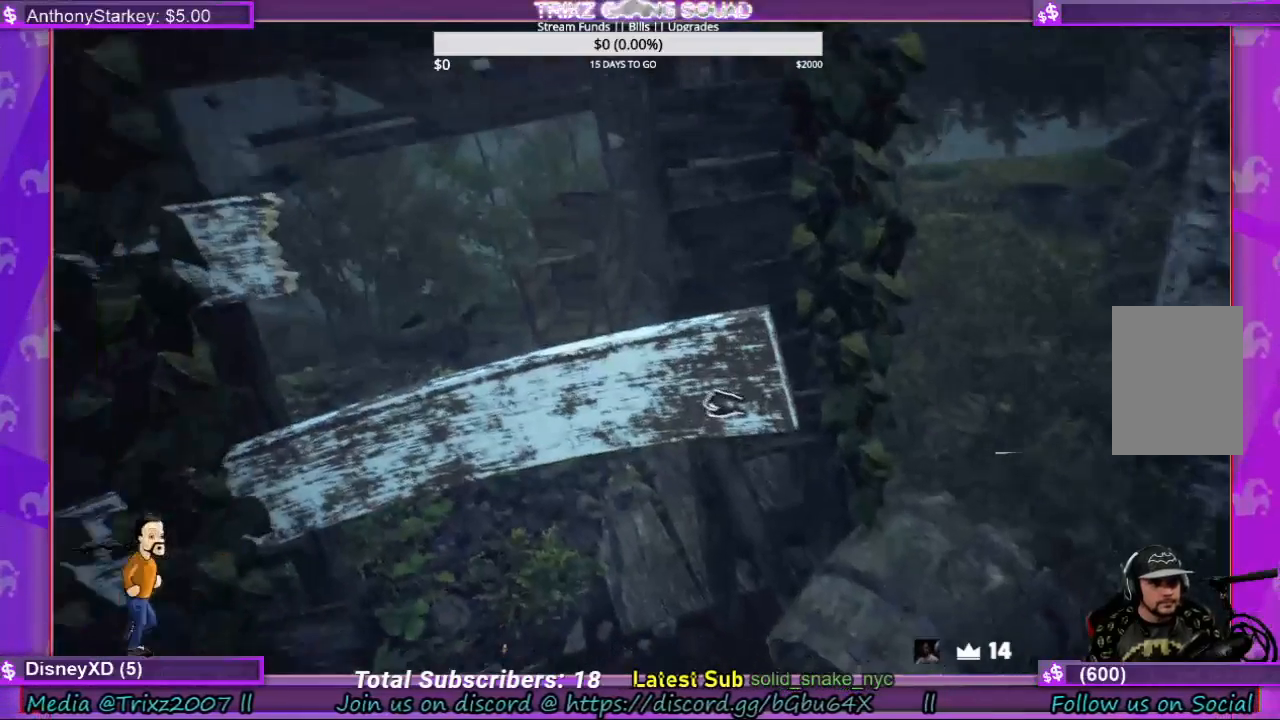
{"keys": [], "mouse": ["left"], "events": []}
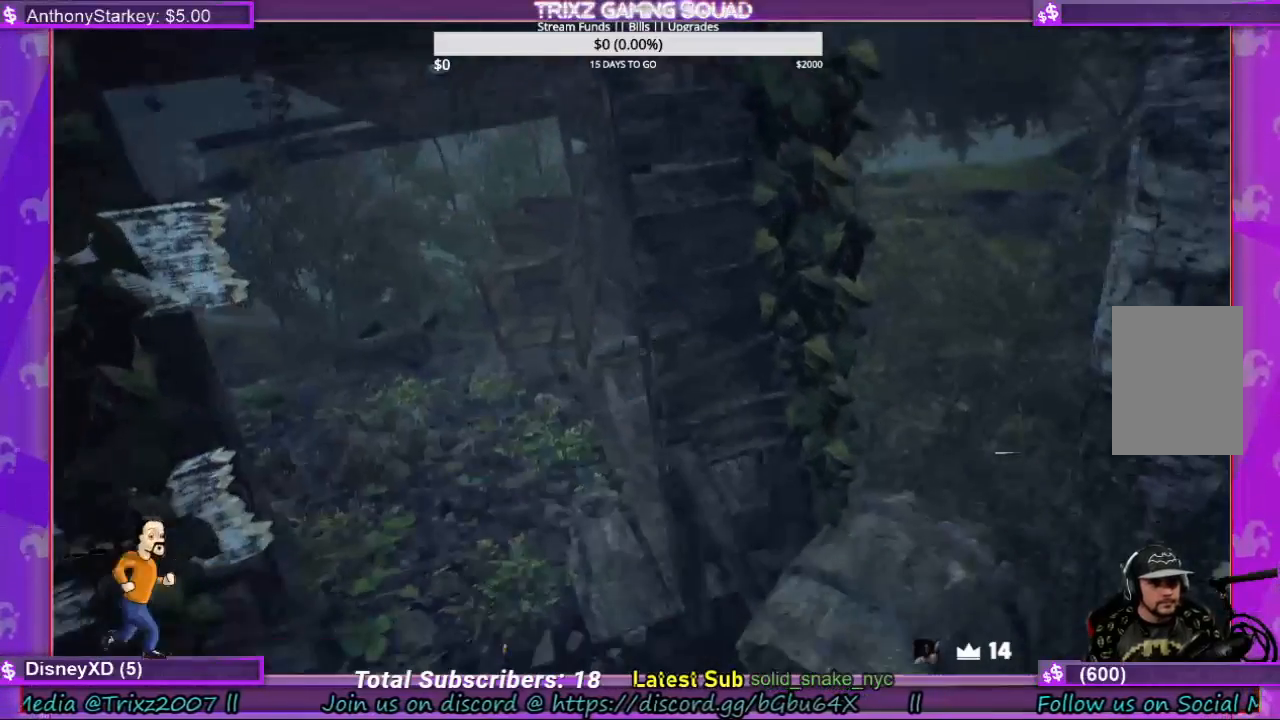
{"keys": ["shift", "w"], "mouse": [], "events": [[100, "mouse_left", "up"], [267, "w", "down"], [400, "shift", "down"]]}
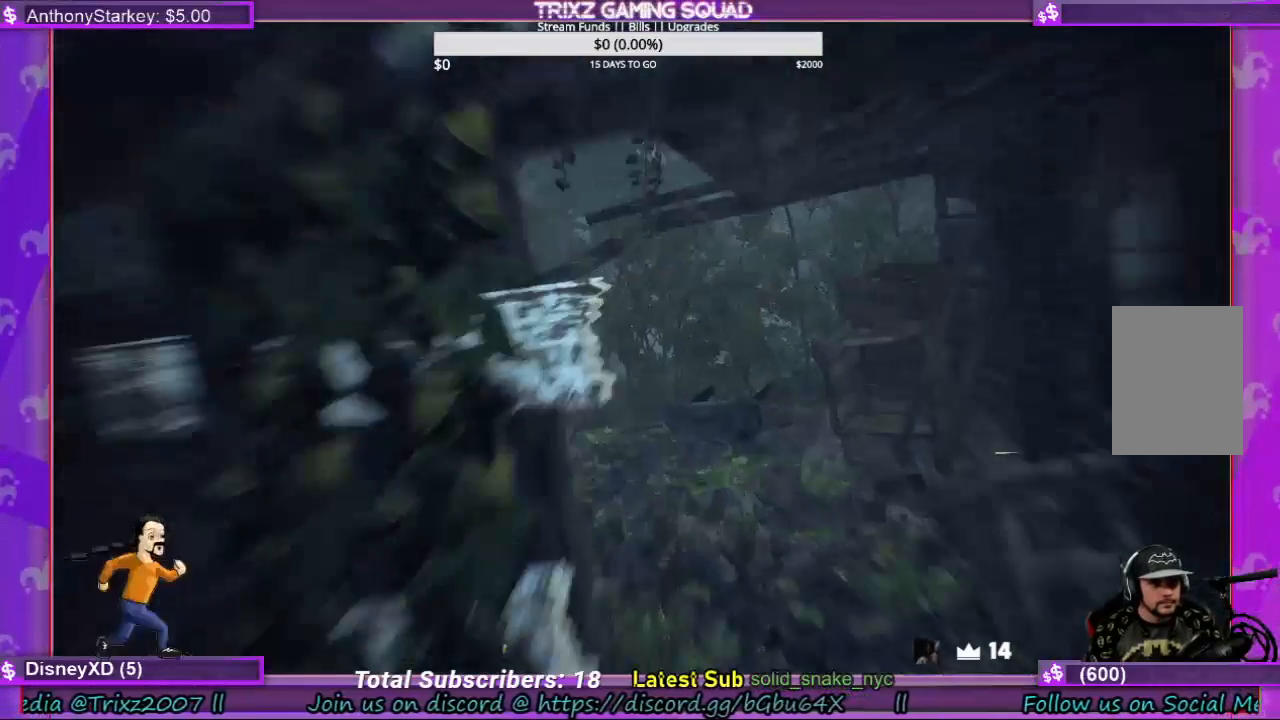
{"keys": [], "mouse": [], "events": [[134, "shift", "up"], [167, "d", "down"], [334, "d", "up"], [367, "w", "up"]]}
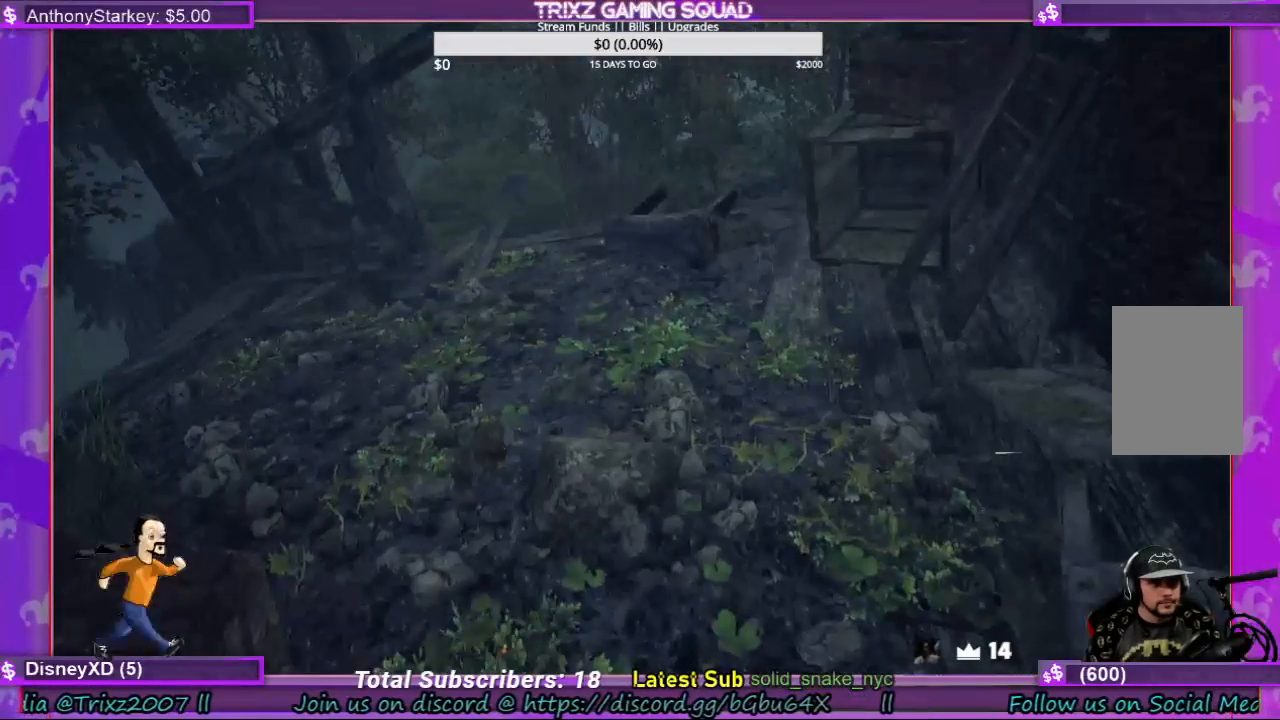
{"keys": ["d", "w"], "mouse": [], "events": [[234, "w", "down"], [267, "d", "down"]]}
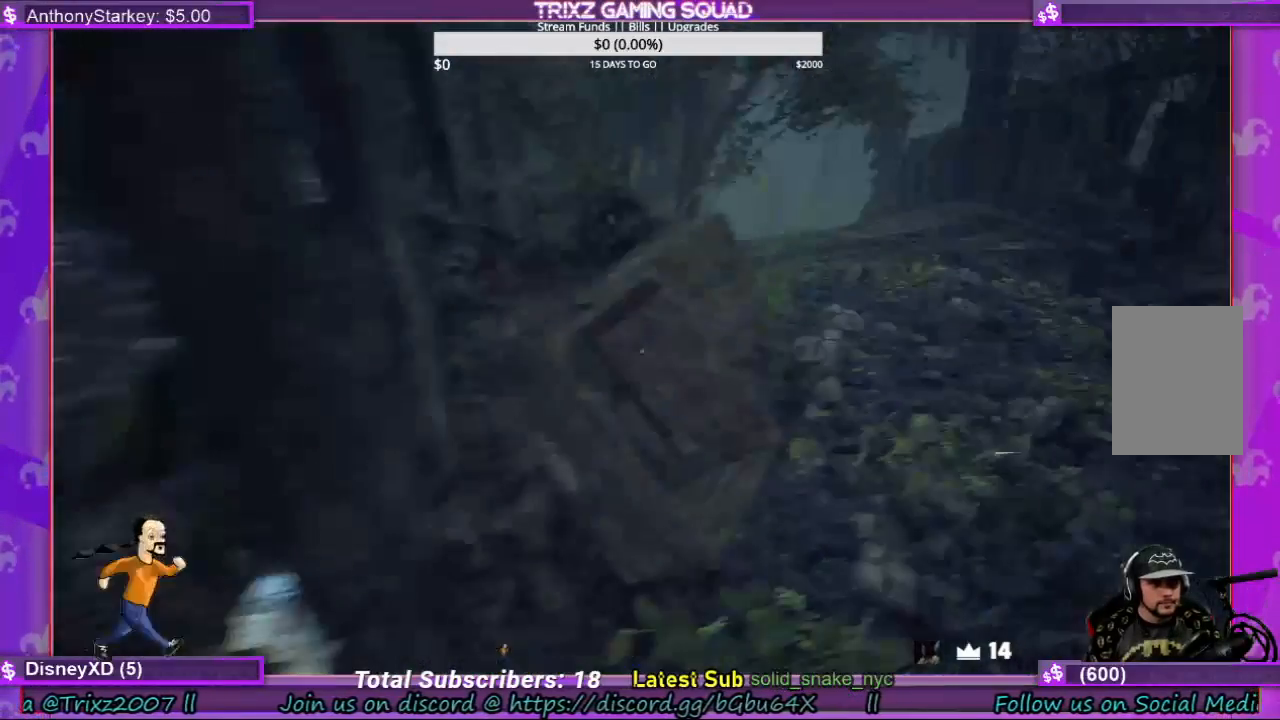
{"keys": ["w"], "mouse": [], "events": [[100, "d", "up"], [100, "w", "up"], [467, "w", "down"]]}
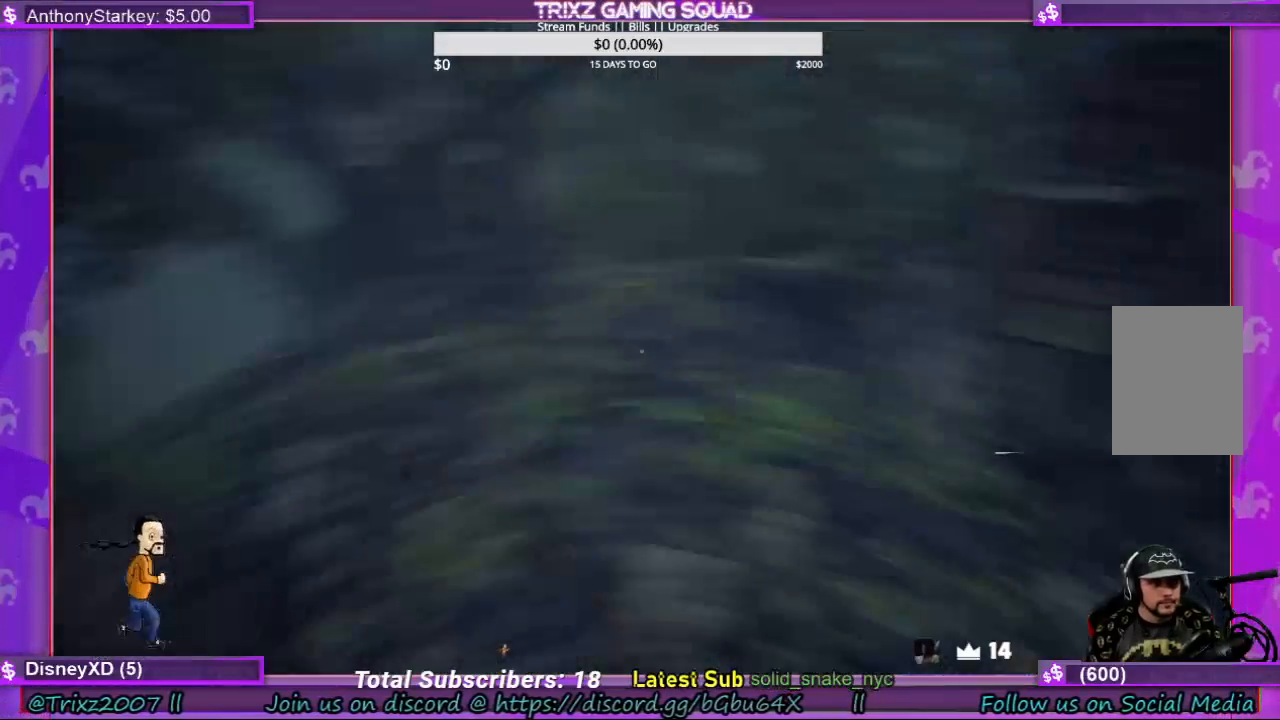
{"keys": ["w"], "mouse": [], "events": []}
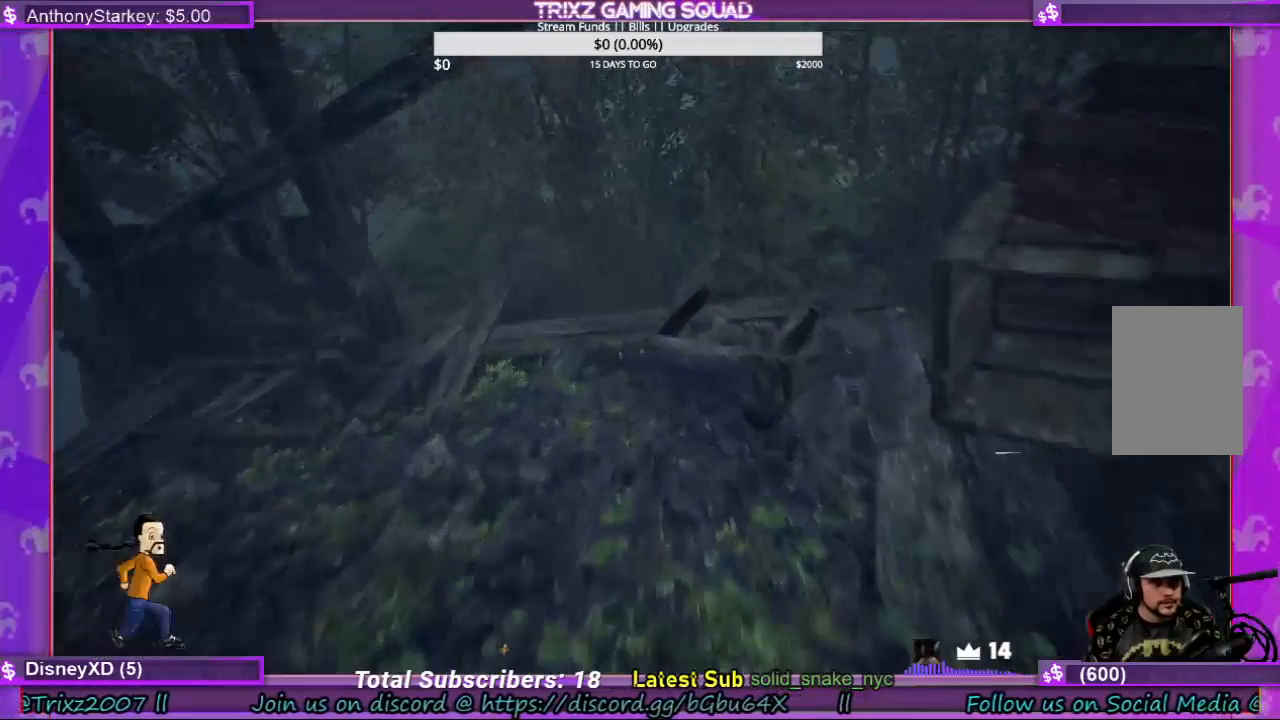
{"keys": [], "mouse": [], "events": [[300, "w", "up"]]}
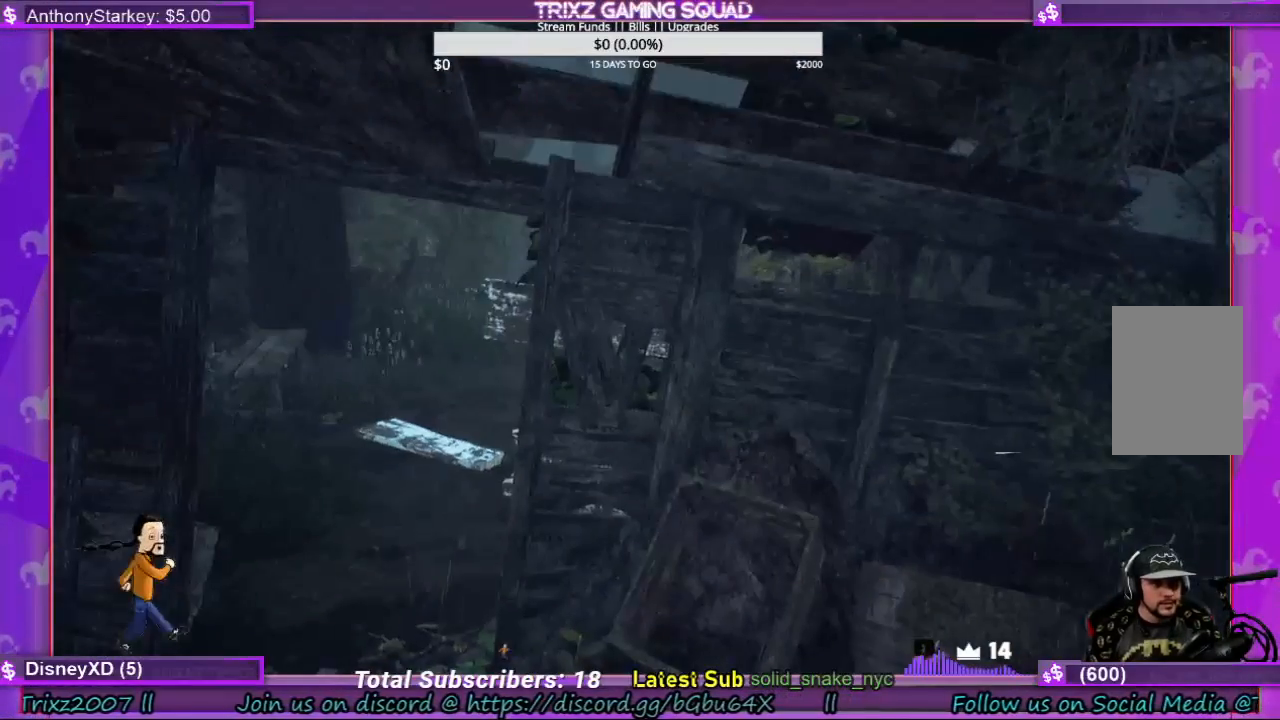
{"keys": [], "mouse": [], "events": []}